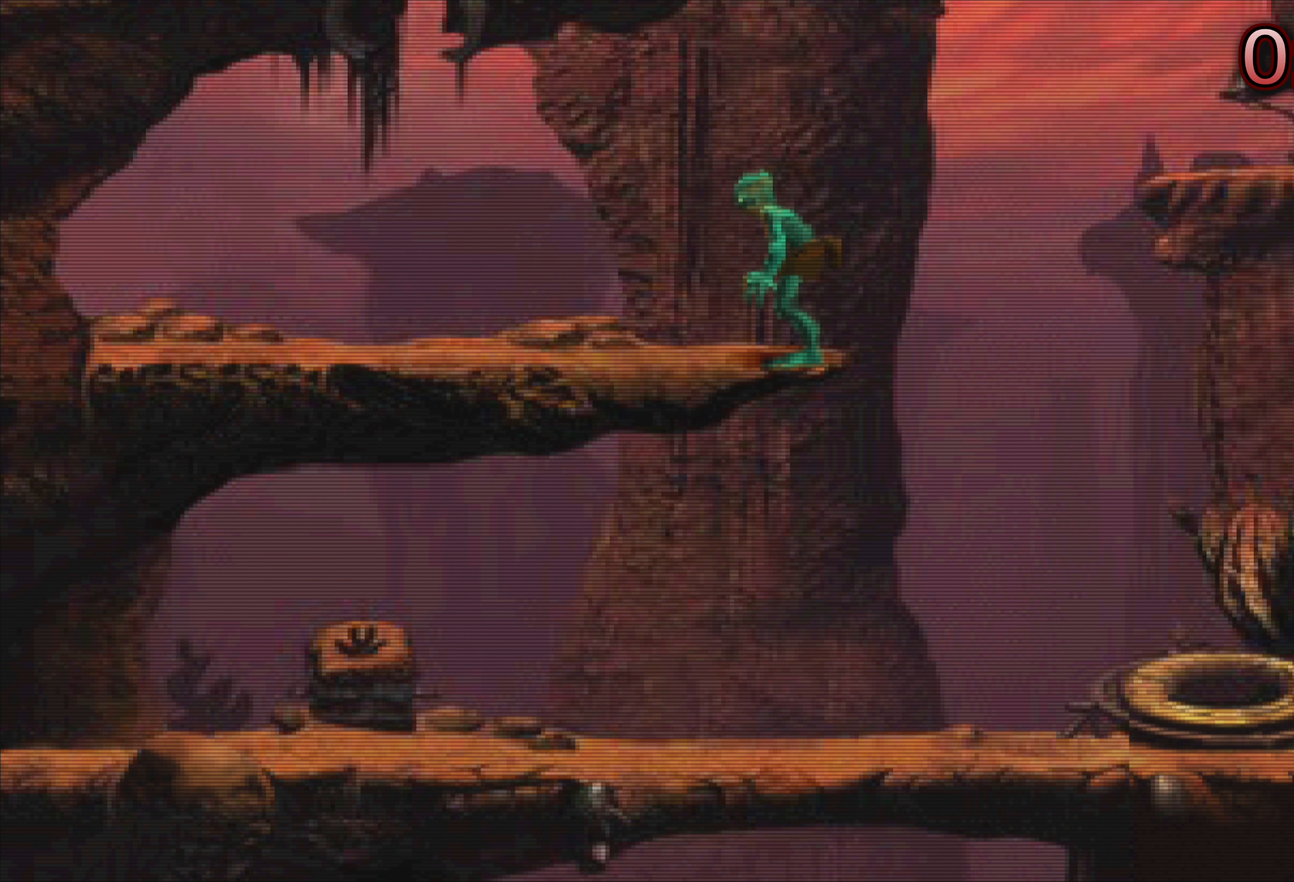
Gameplay with a controller (PlayStation layout); each line is a JSON object with the inputs held at the frame after it. "events" lists button and stick changes between this image and that frame as [ms after this image, input, new state], when the widget could be followed in between. Not read: L3 R3 right_stick.
{"buttons": [], "left_stick": "center", "events": [[50, "left_stick", "right"], [134, "left_stick", "center"]]}
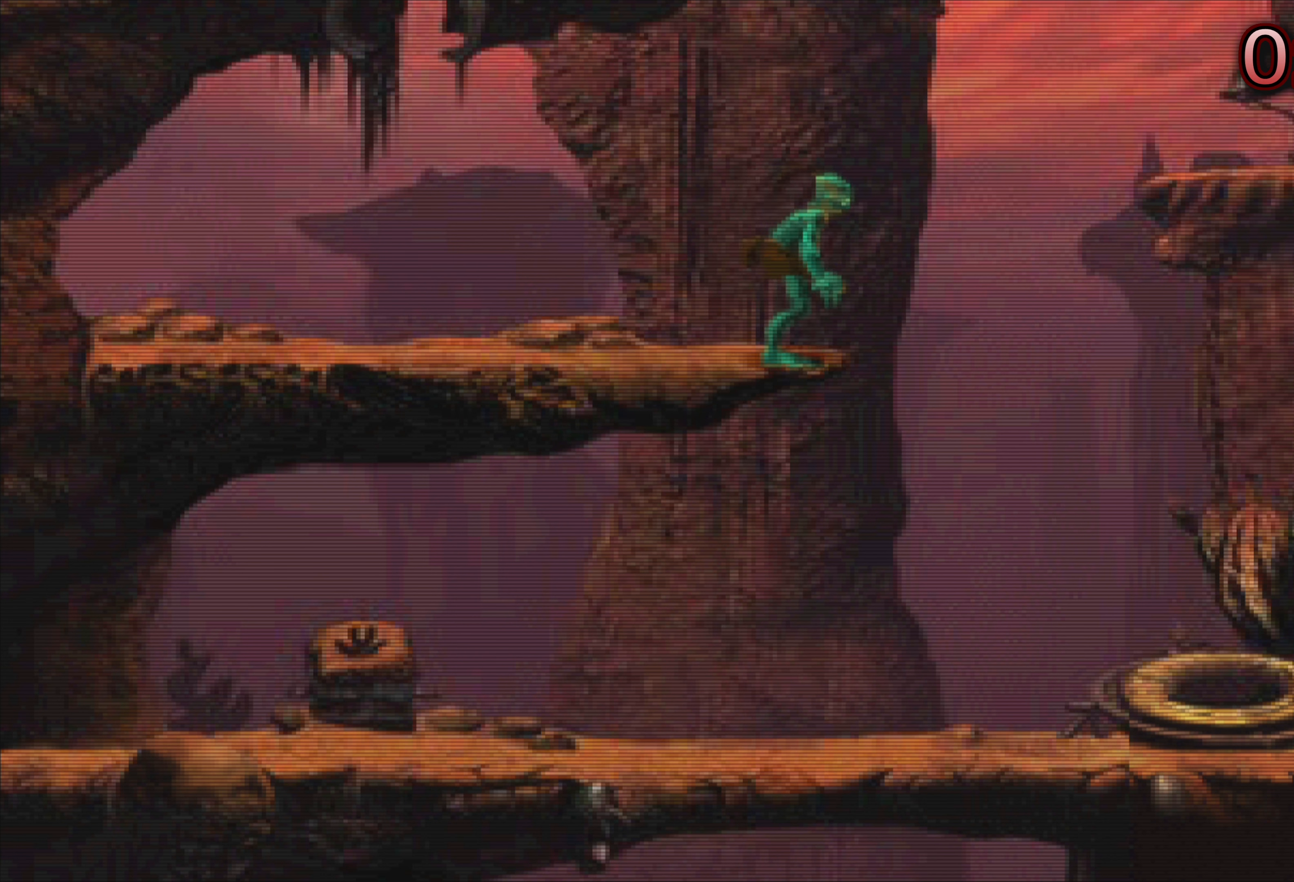
{"buttons": [], "left_stick": "center", "events": []}
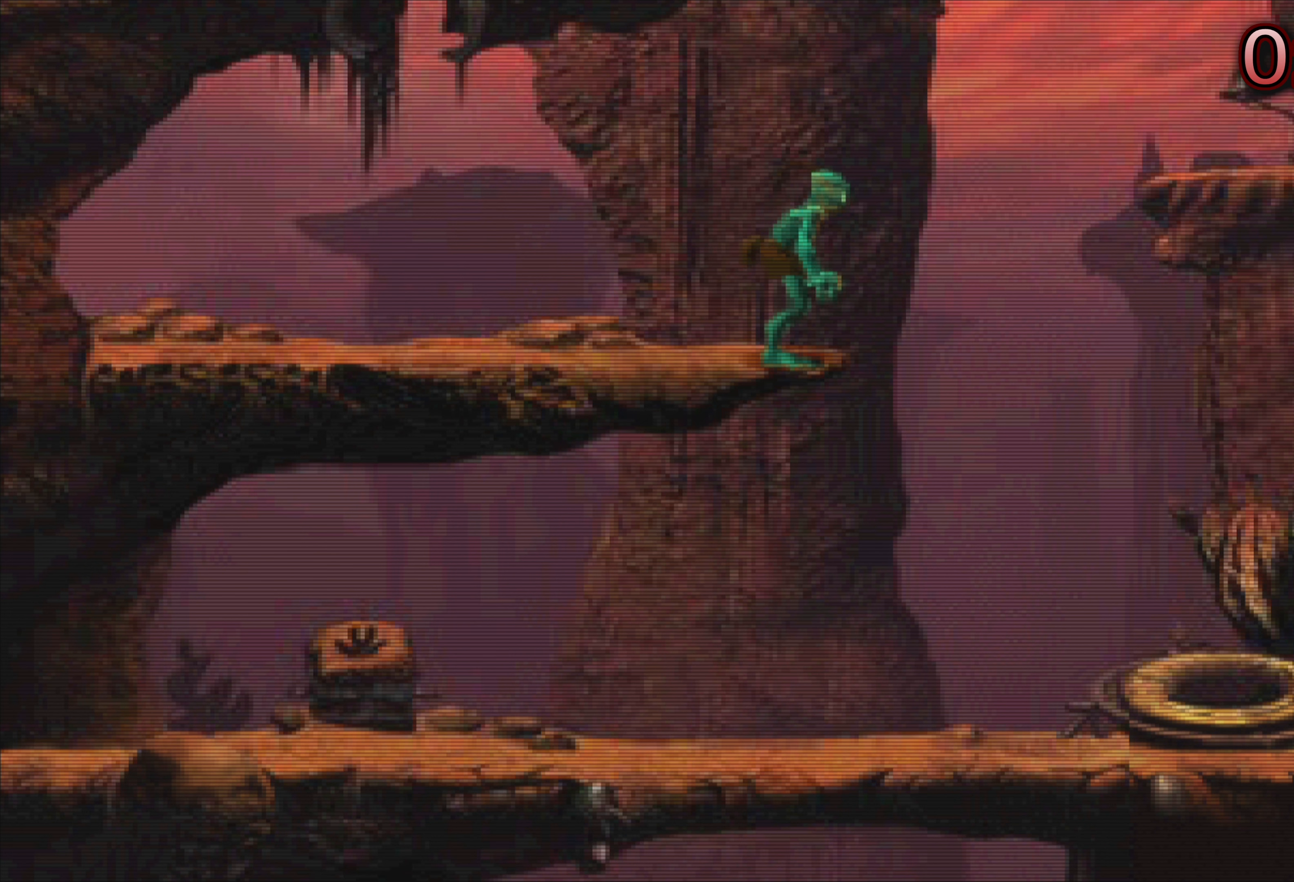
{"buttons": [], "left_stick": "center", "events": [[33, "left_stick", "right"], [150, "left_stick", "center"]]}
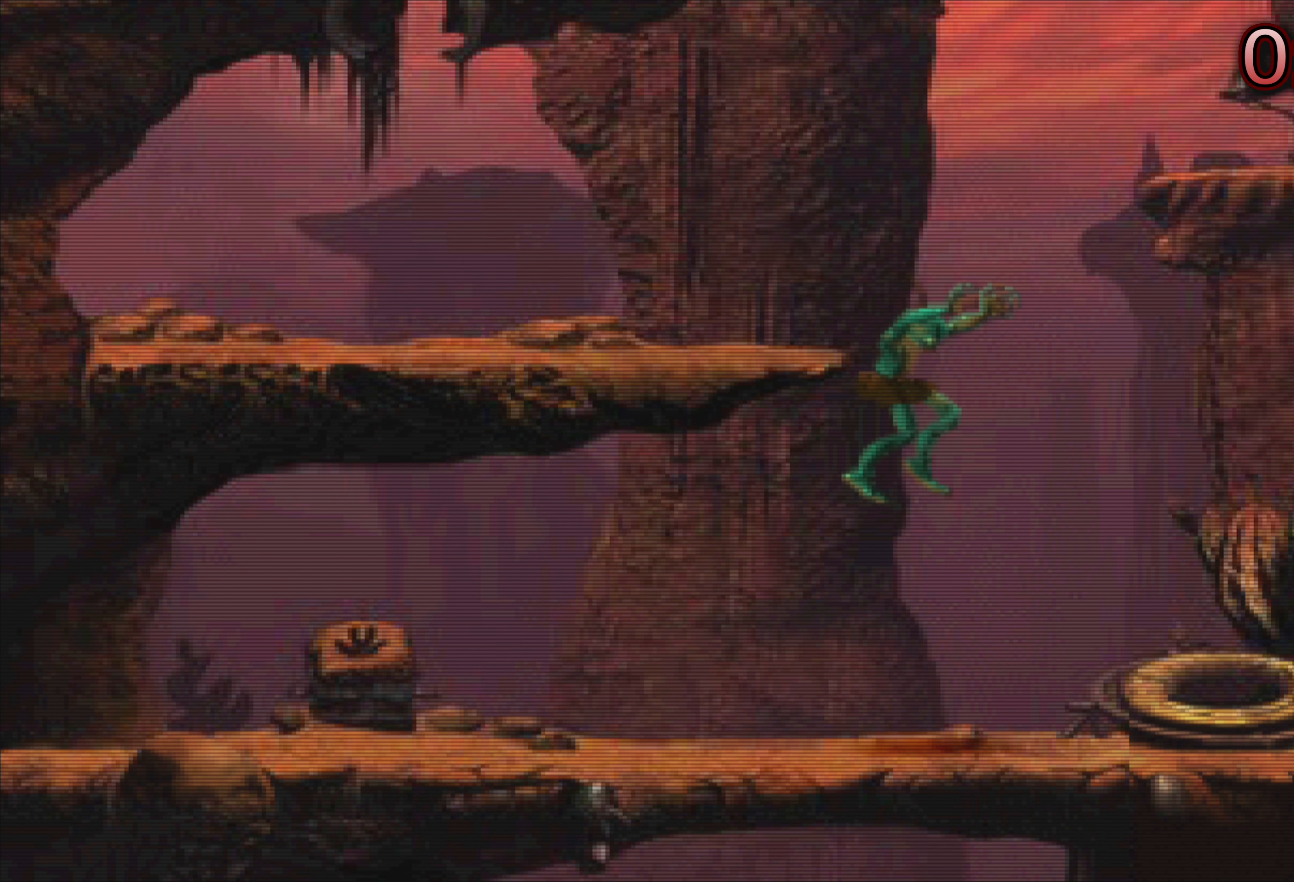
{"buttons": [], "left_stick": "center", "events": []}
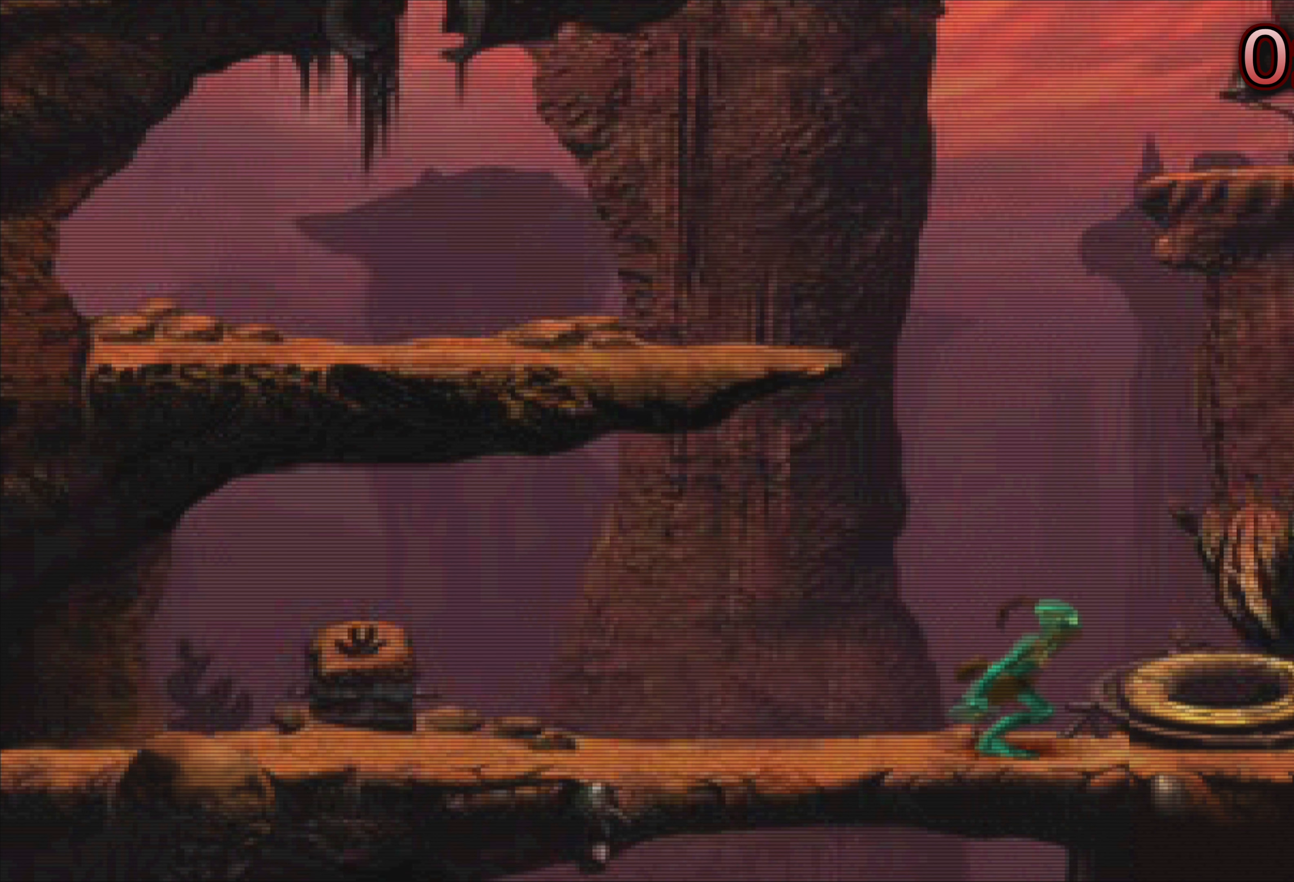
{"buttons": [], "left_stick": "center", "events": []}
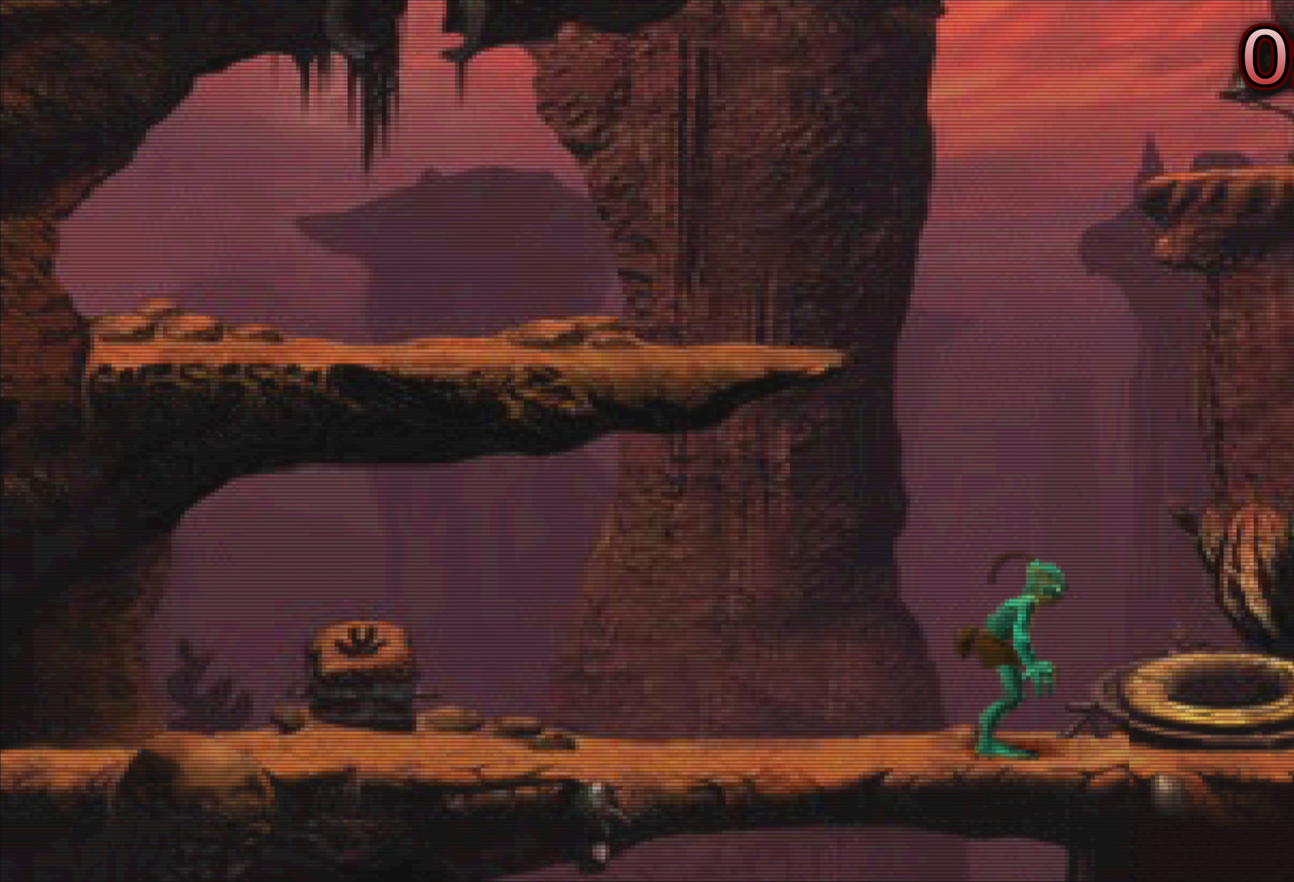
{"buttons": [], "left_stick": "left", "events": [[400, "left_stick", "left"]]}
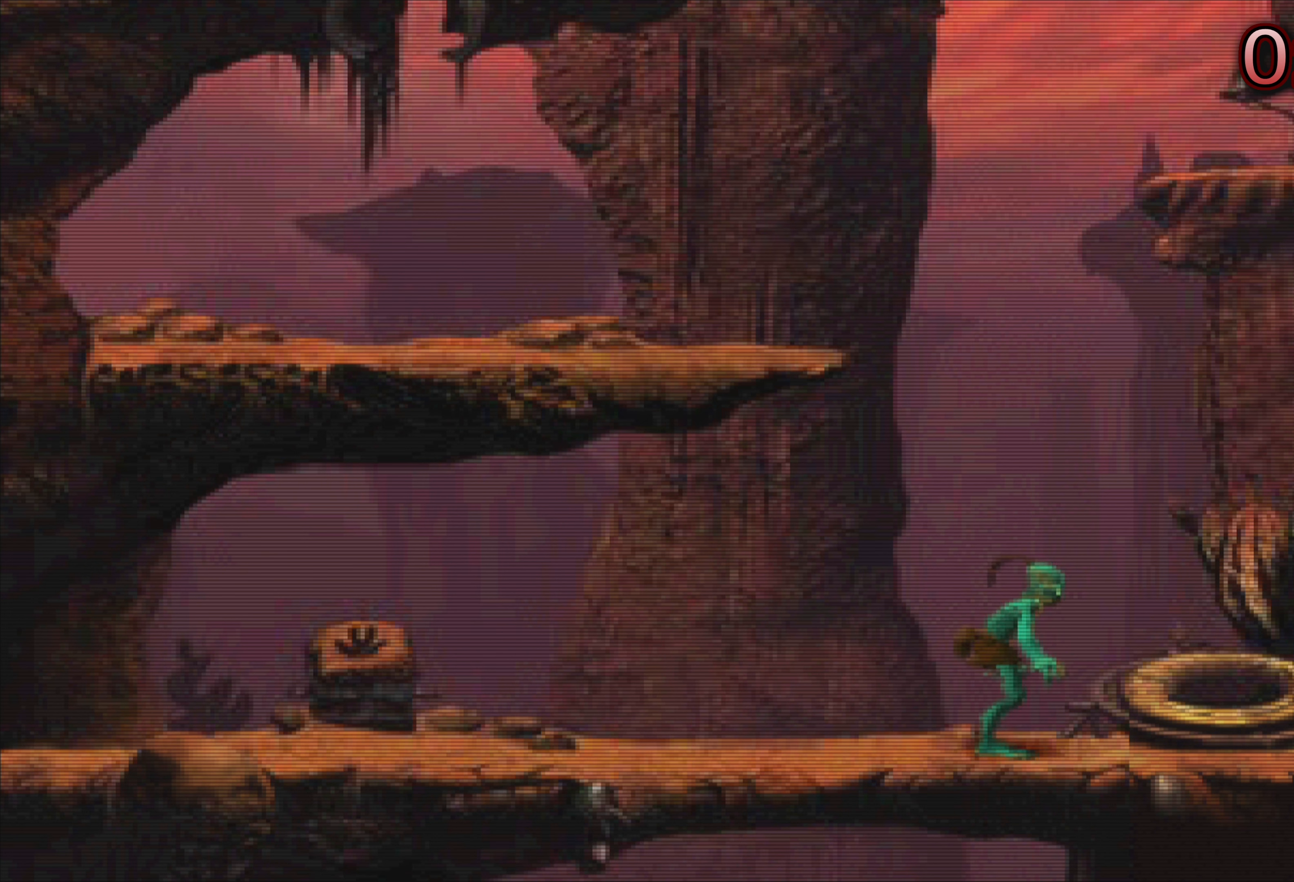
{"buttons": [], "left_stick": "center", "events": [[33, "left_stick", "center"]]}
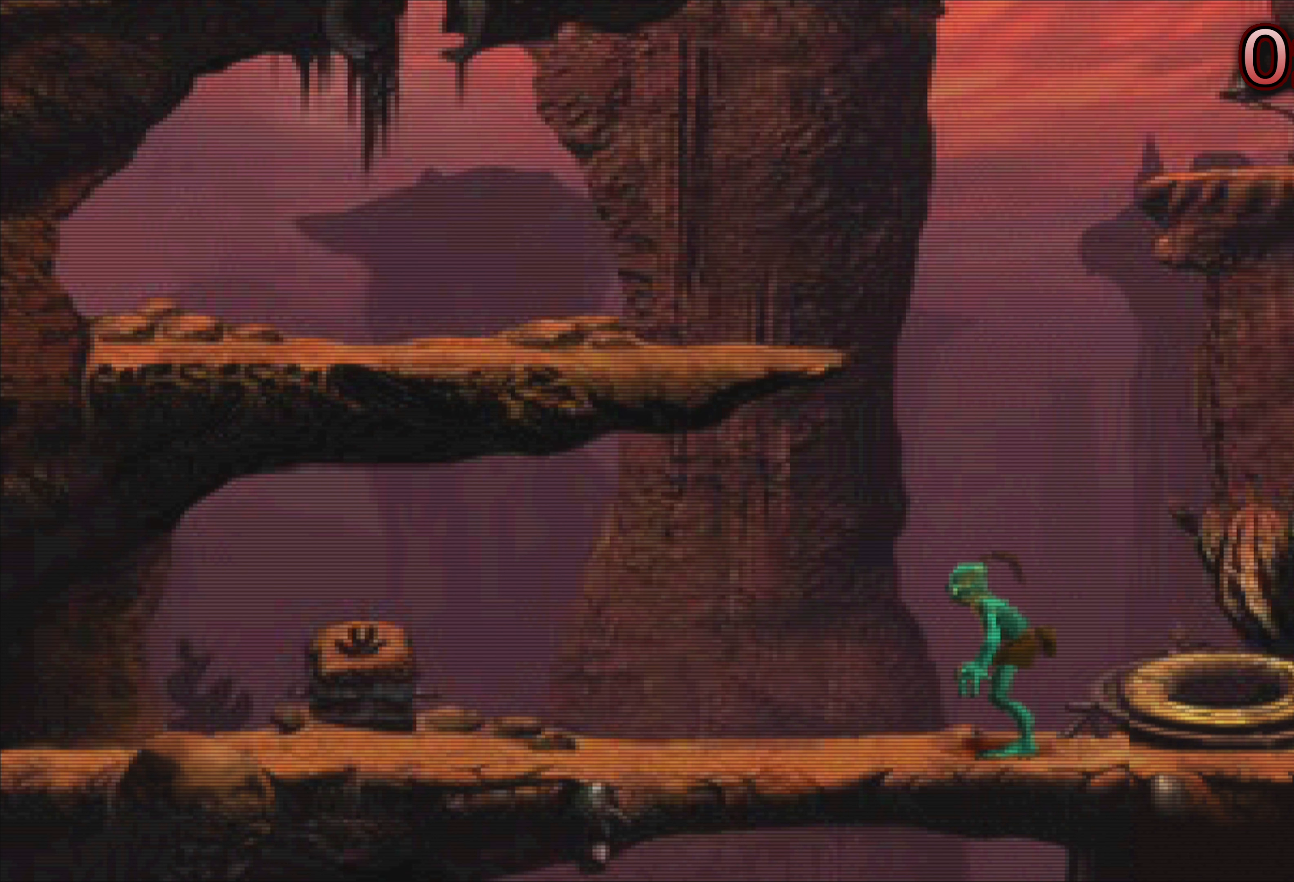
{"buttons": [], "left_stick": "center", "events": []}
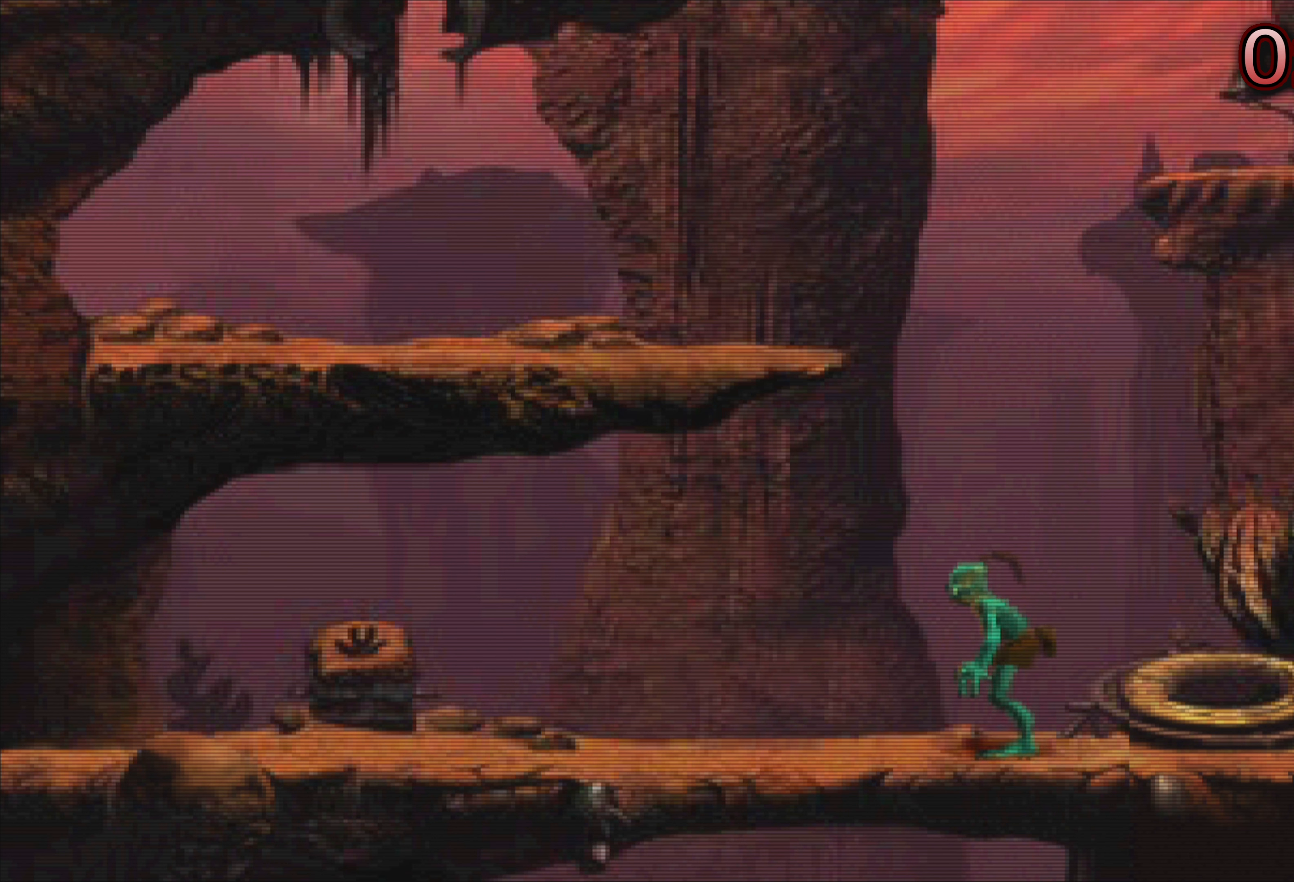
{"buttons": [], "left_stick": "center", "events": []}
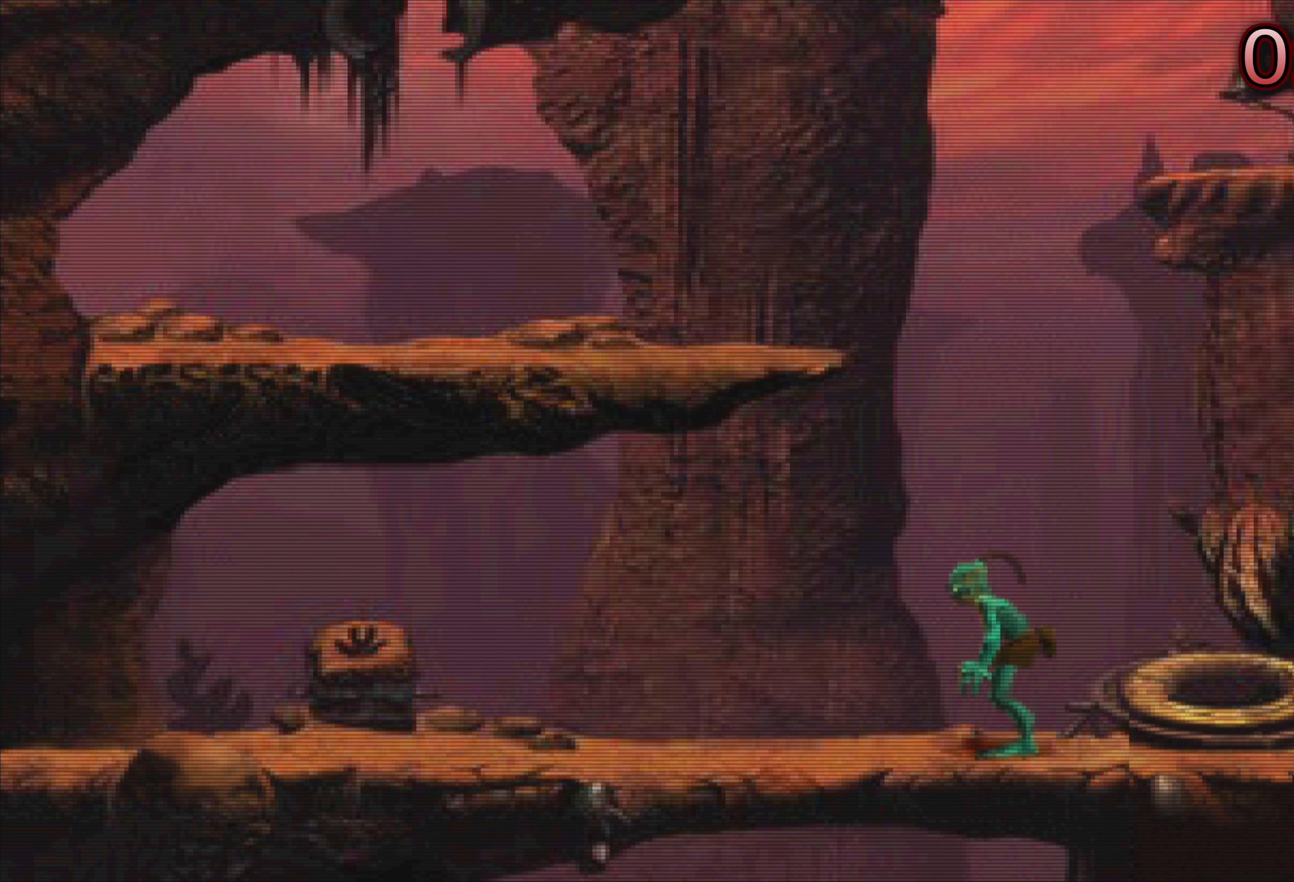
{"buttons": [], "left_stick": "center", "events": [[166, "left_stick", "left"], [300, "left_stick", "center"]]}
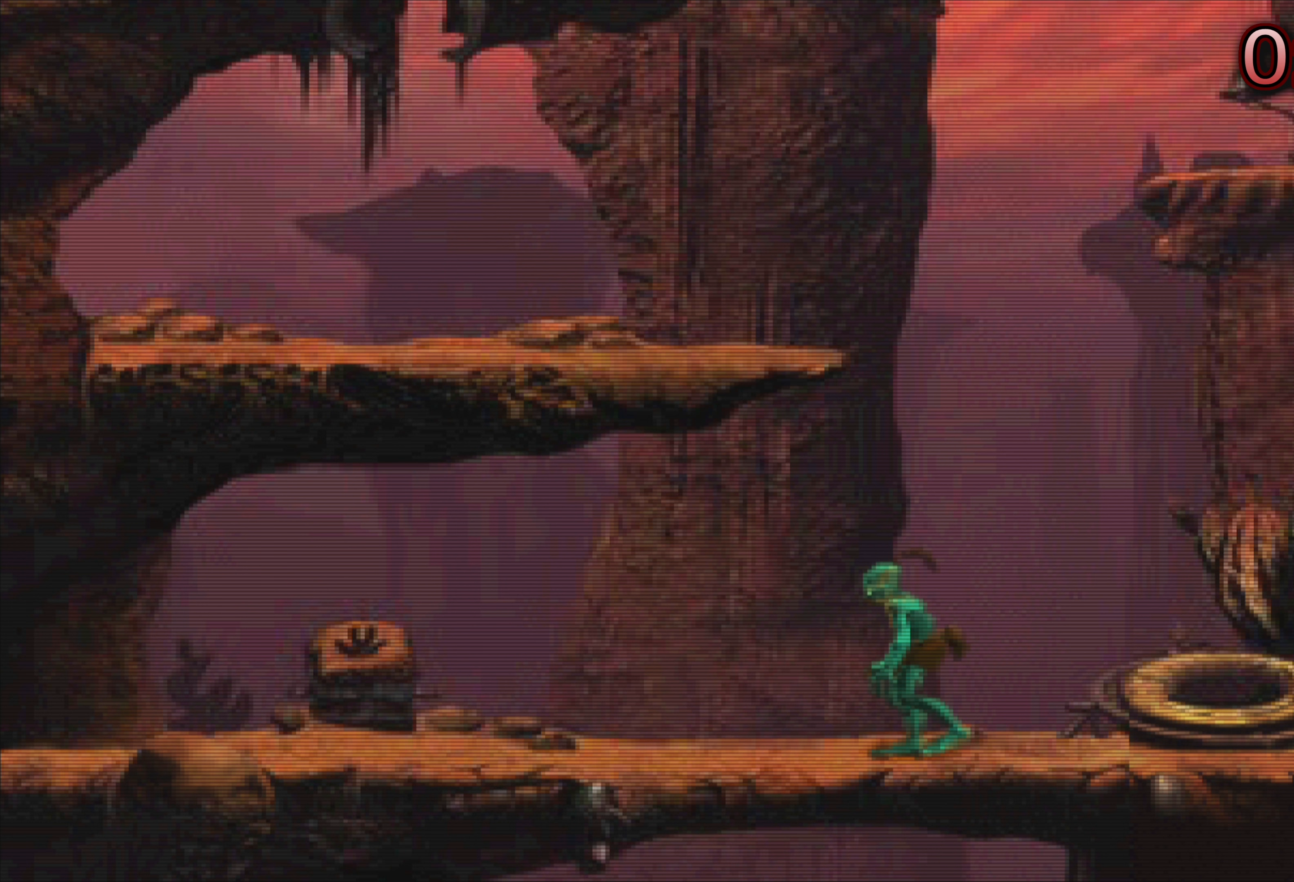
{"buttons": [], "left_stick": "center", "events": [[233, "left_stick", "left"], [333, "left_stick", "center"]]}
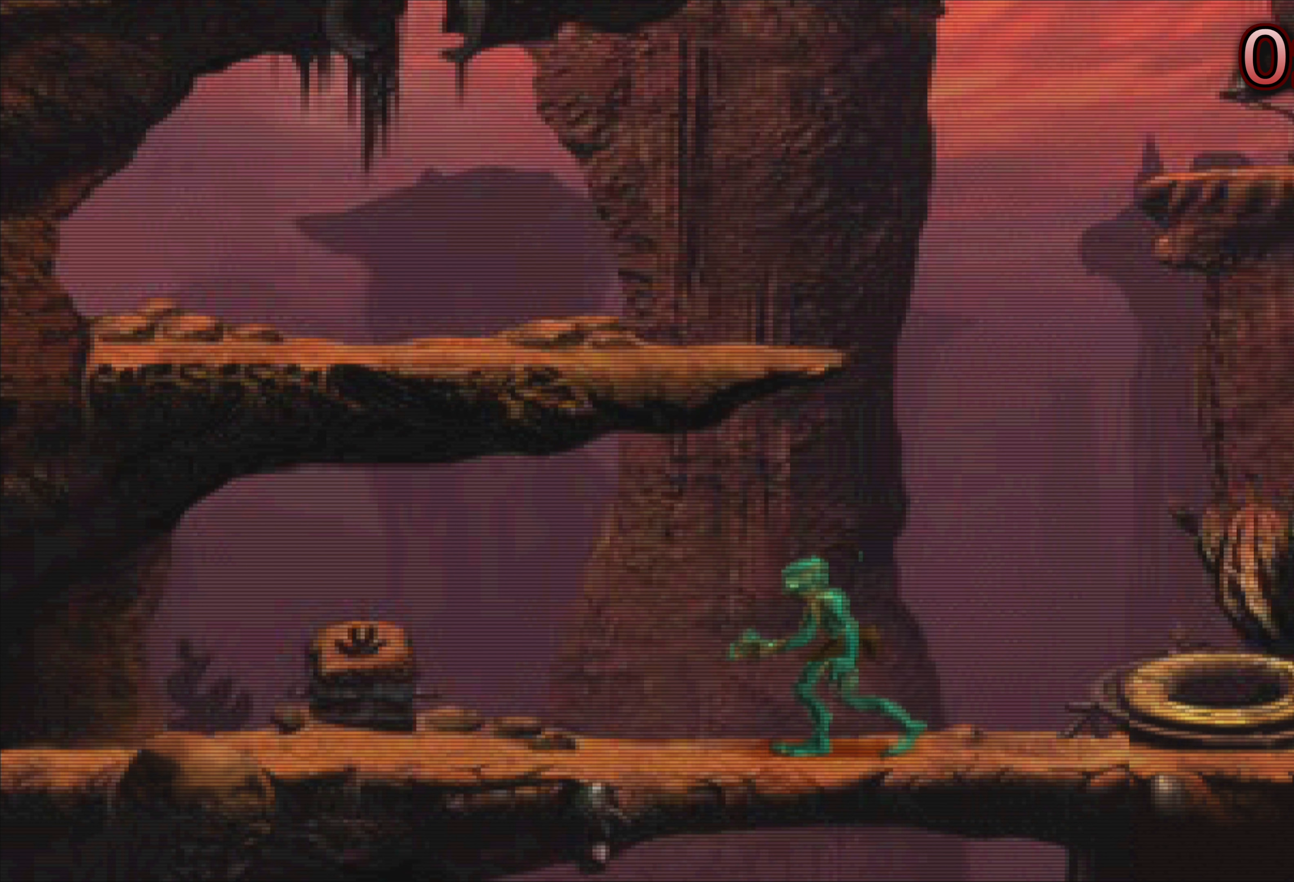
{"buttons": [], "left_stick": "up", "events": [[50, "left_stick", "up"]]}
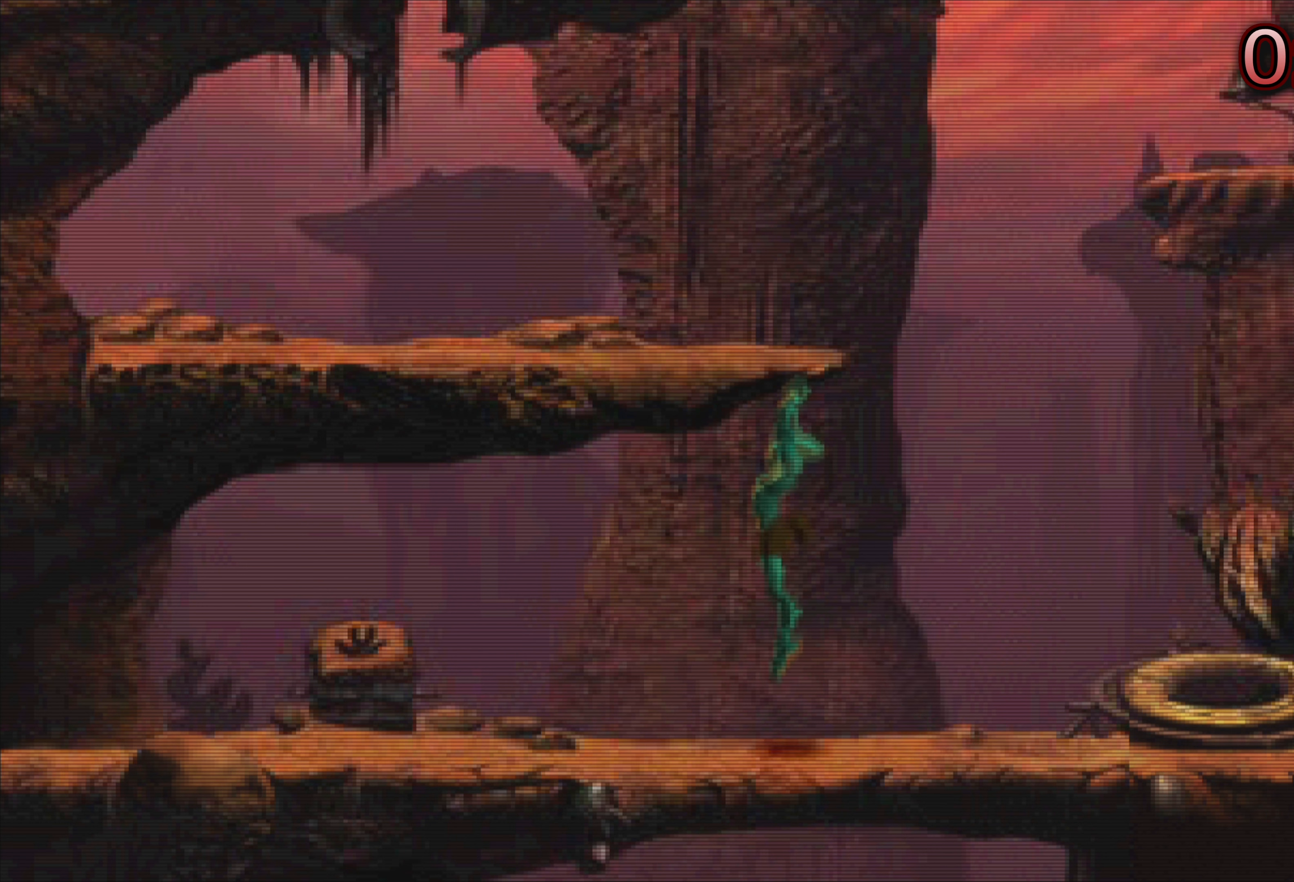
{"buttons": [], "left_stick": "center", "events": [[350, "left_stick", "center"]]}
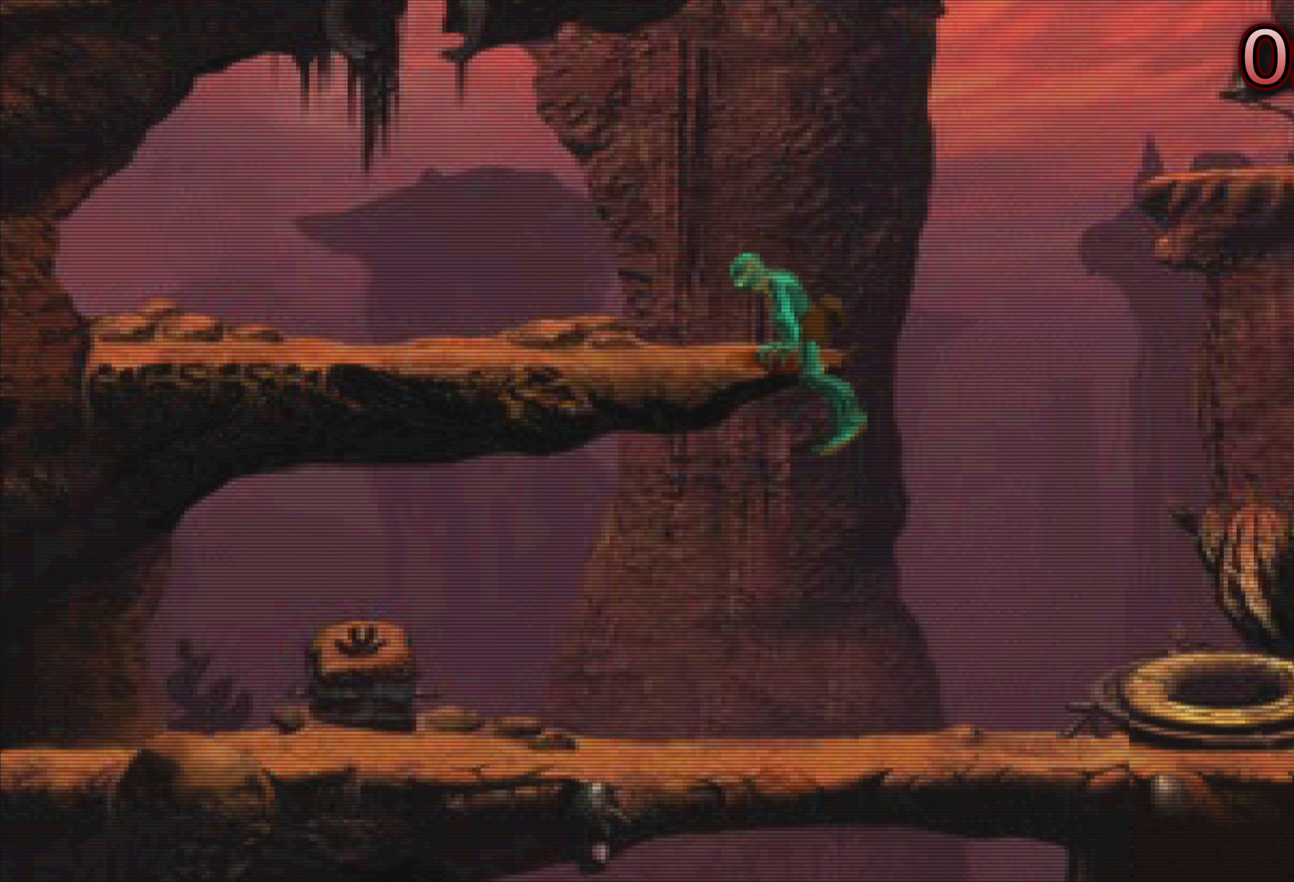
{"buttons": [], "left_stick": "down", "events": [[333, "left_stick", "down"]]}
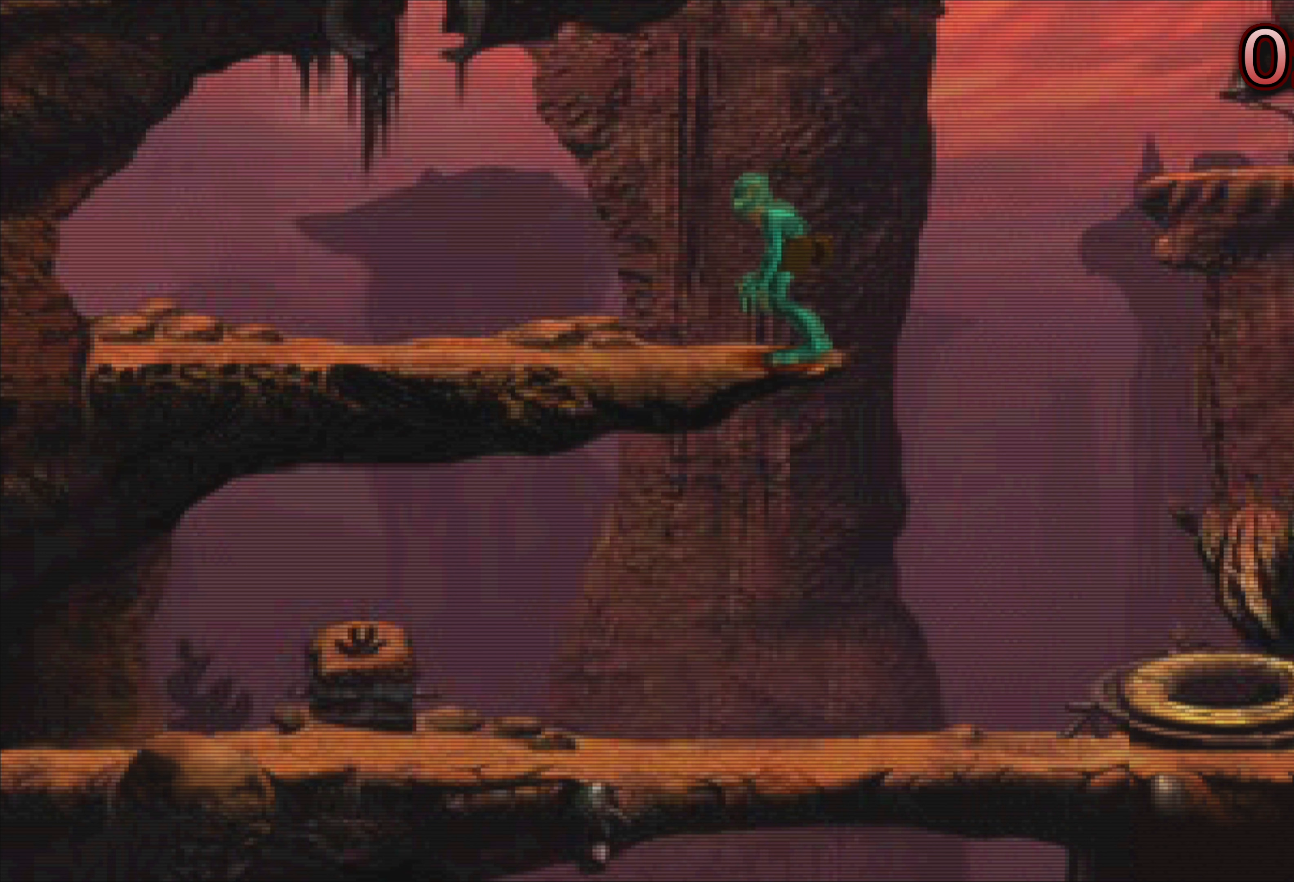
{"buttons": [], "left_stick": "center", "events": [[383, "left_stick", "center"]]}
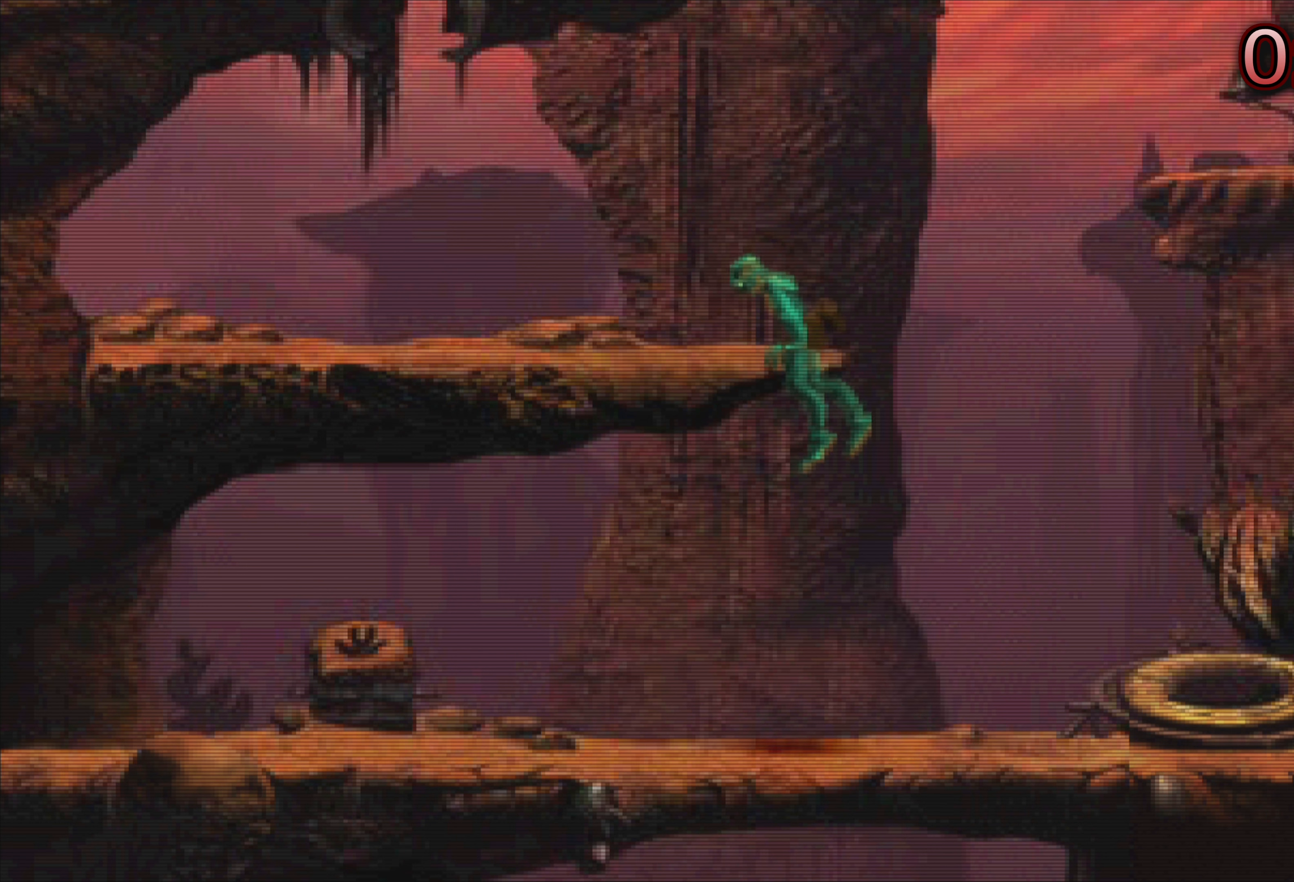
{"buttons": [], "left_stick": "left", "events": [[367, "left_stick", "left"]]}
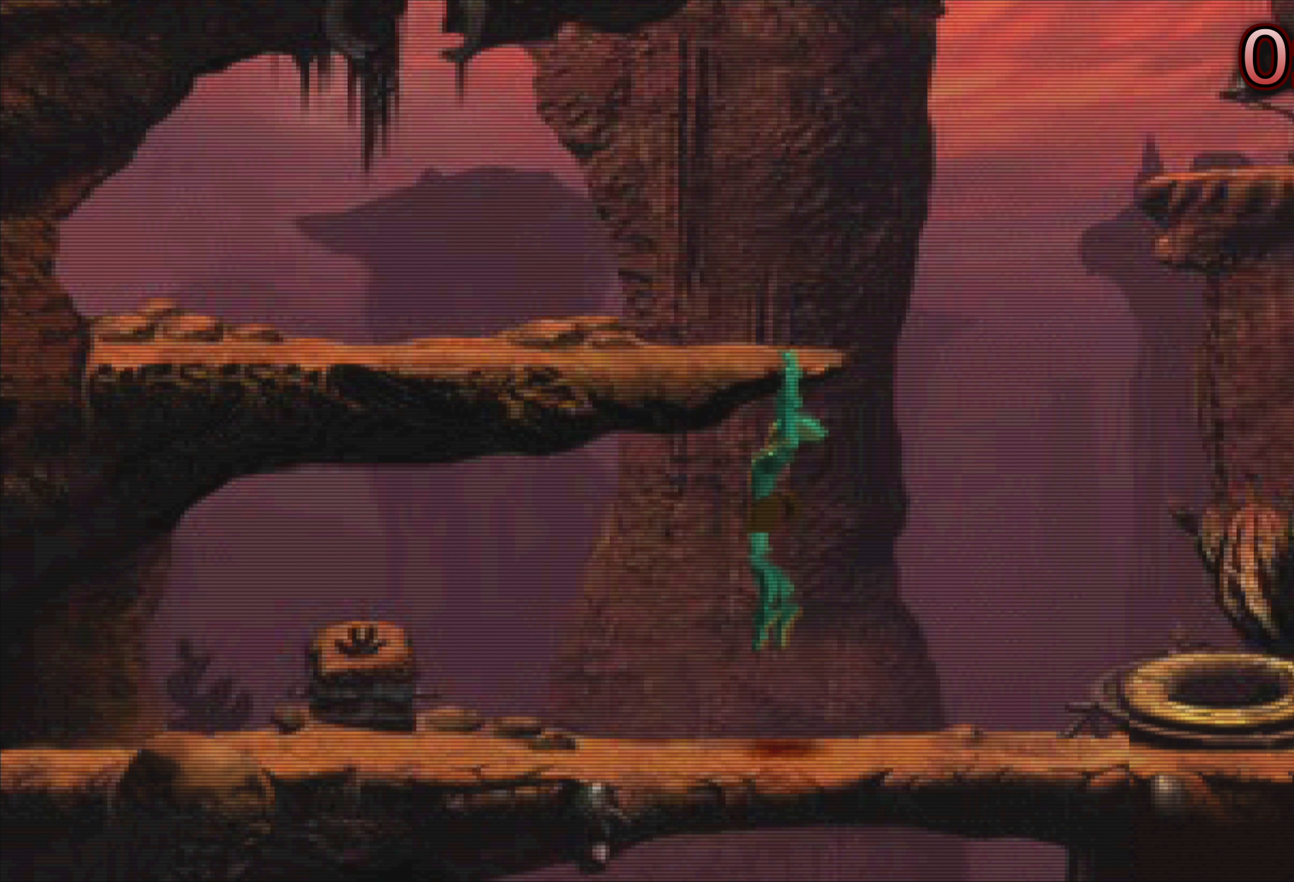
{"buttons": [], "left_stick": "down", "events": [[450, "left_stick", "down"]]}
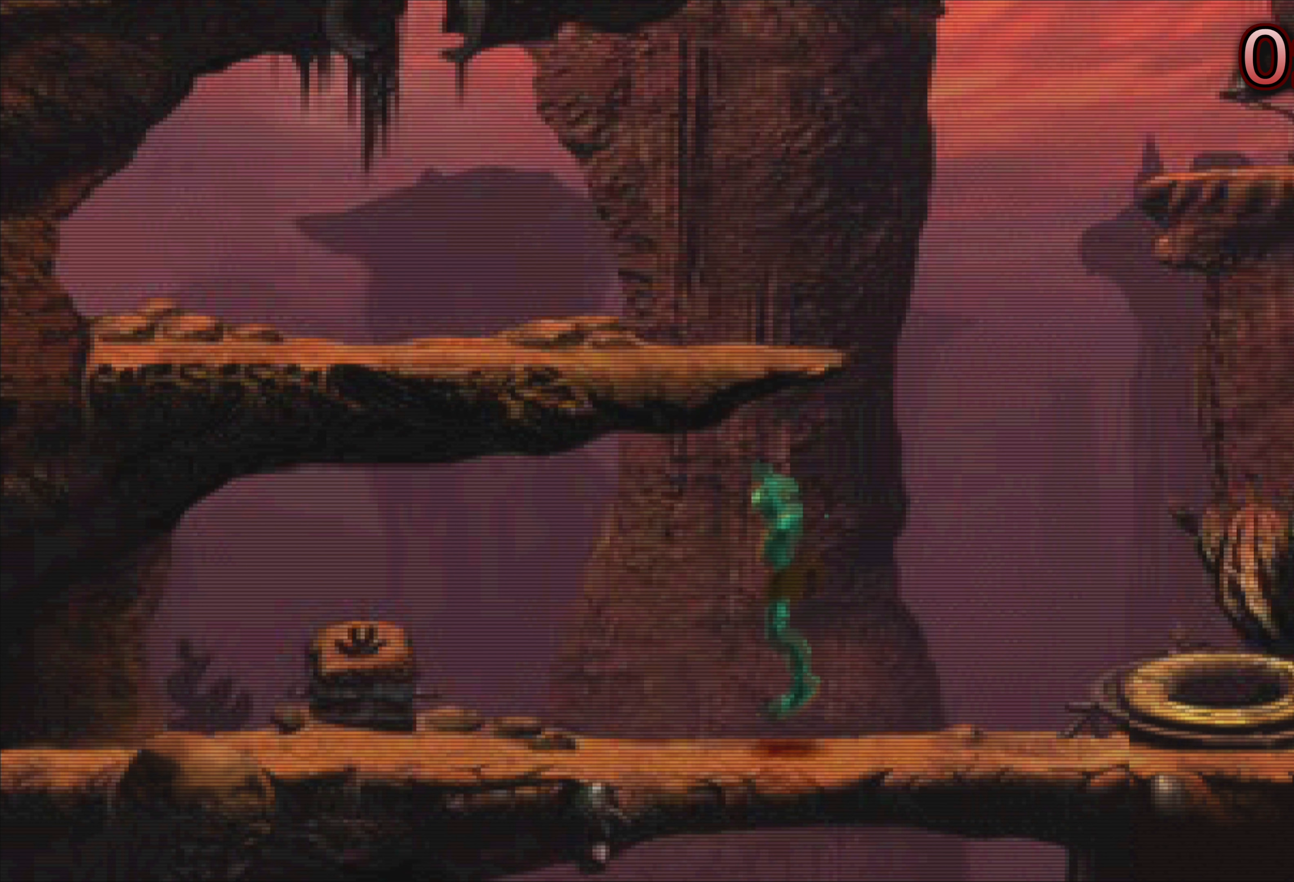
{"buttons": [], "left_stick": "left", "events": [[167, "left_stick", "center"], [383, "left_stick", "left"]]}
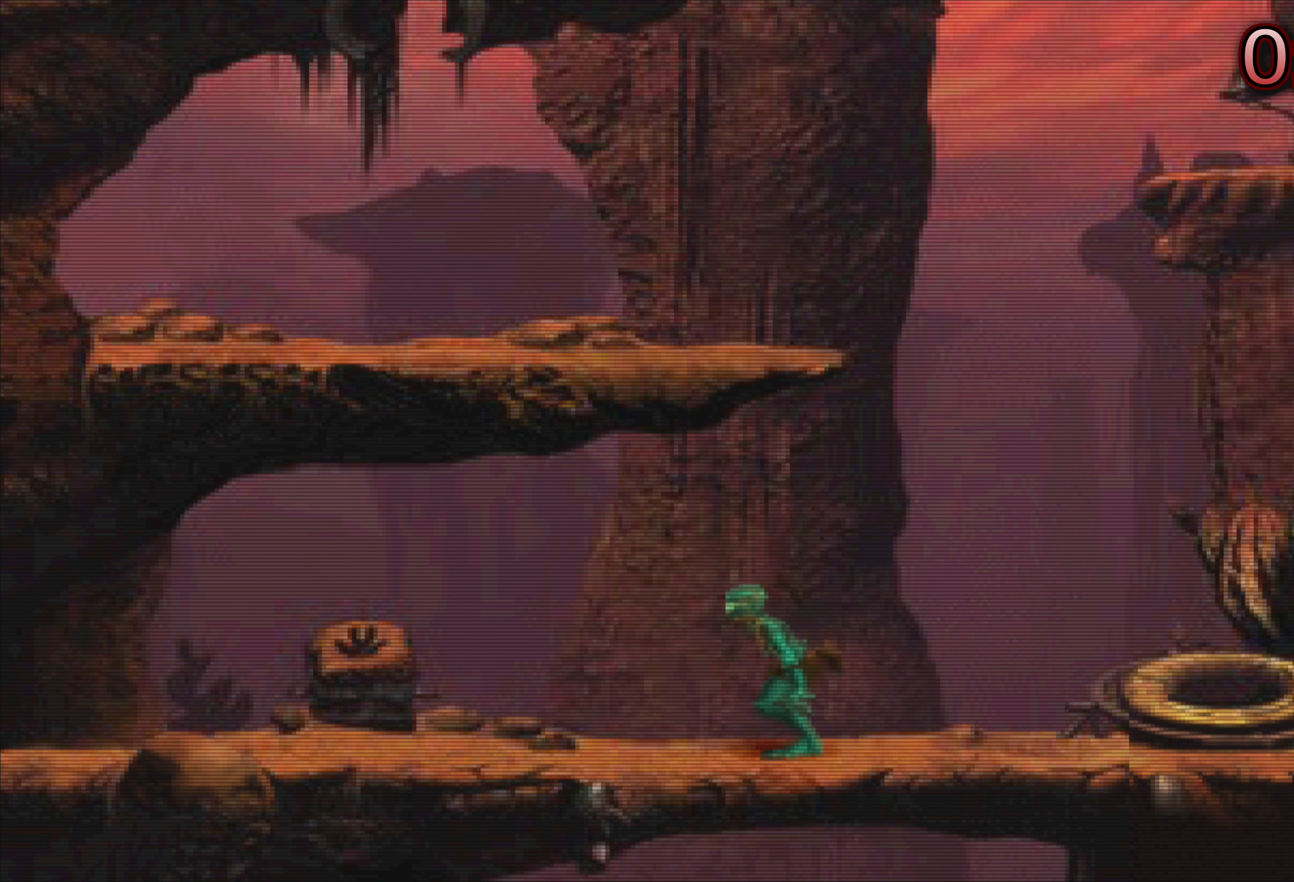
{"buttons": [], "left_stick": "left", "events": []}
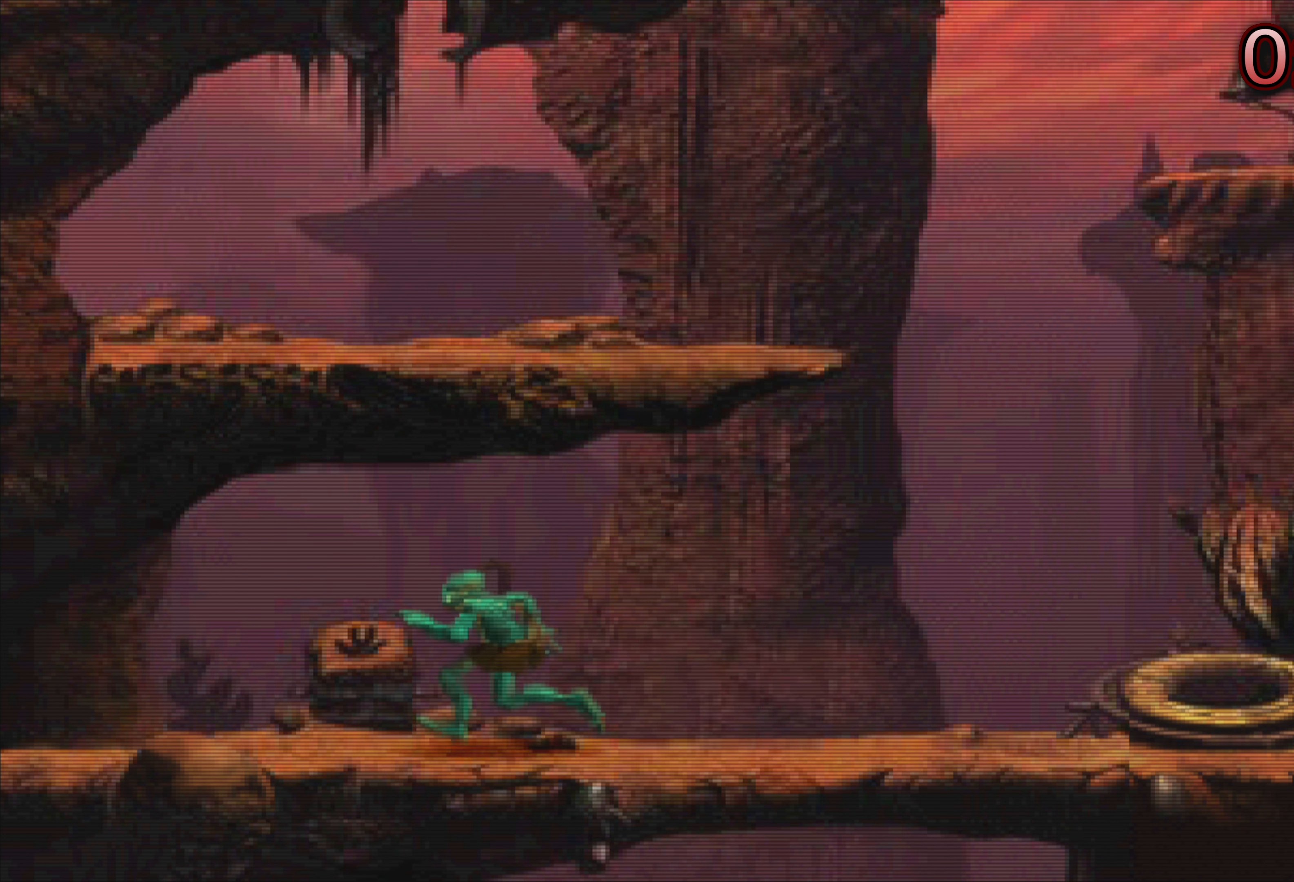
{"buttons": [], "left_stick": "left", "events": []}
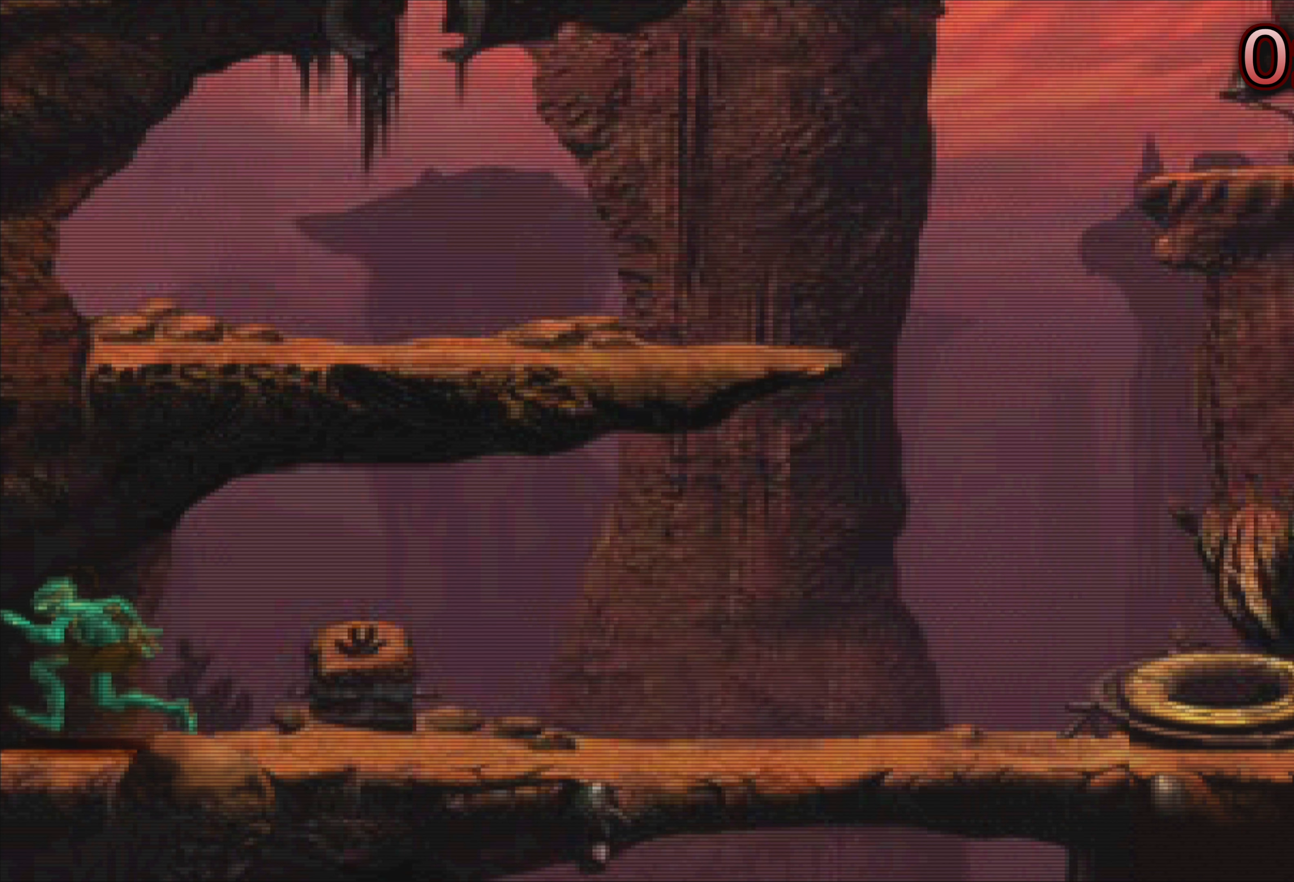
{"buttons": [], "left_stick": "center", "events": [[100, "left_stick", "center"]]}
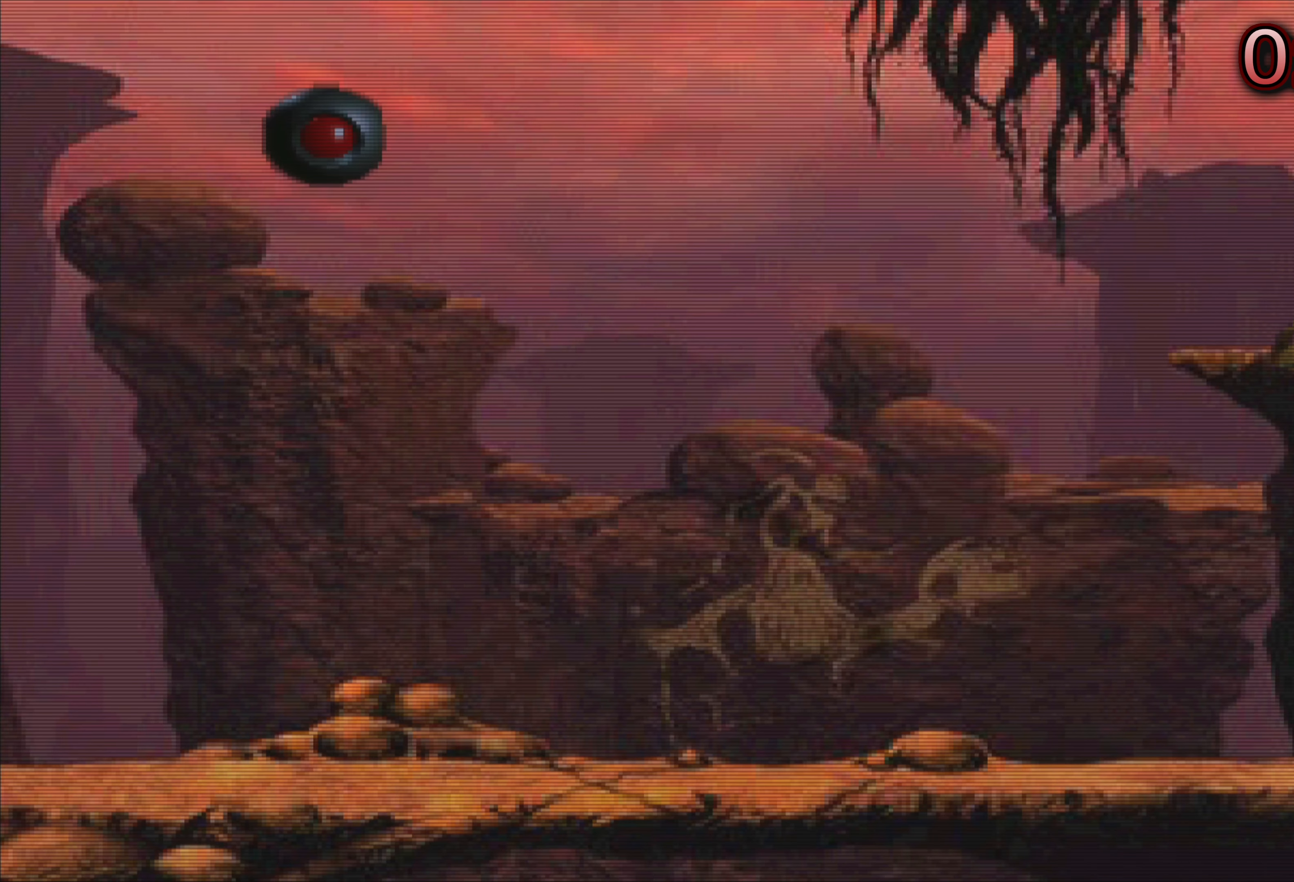
{"buttons": [], "left_stick": "center", "events": []}
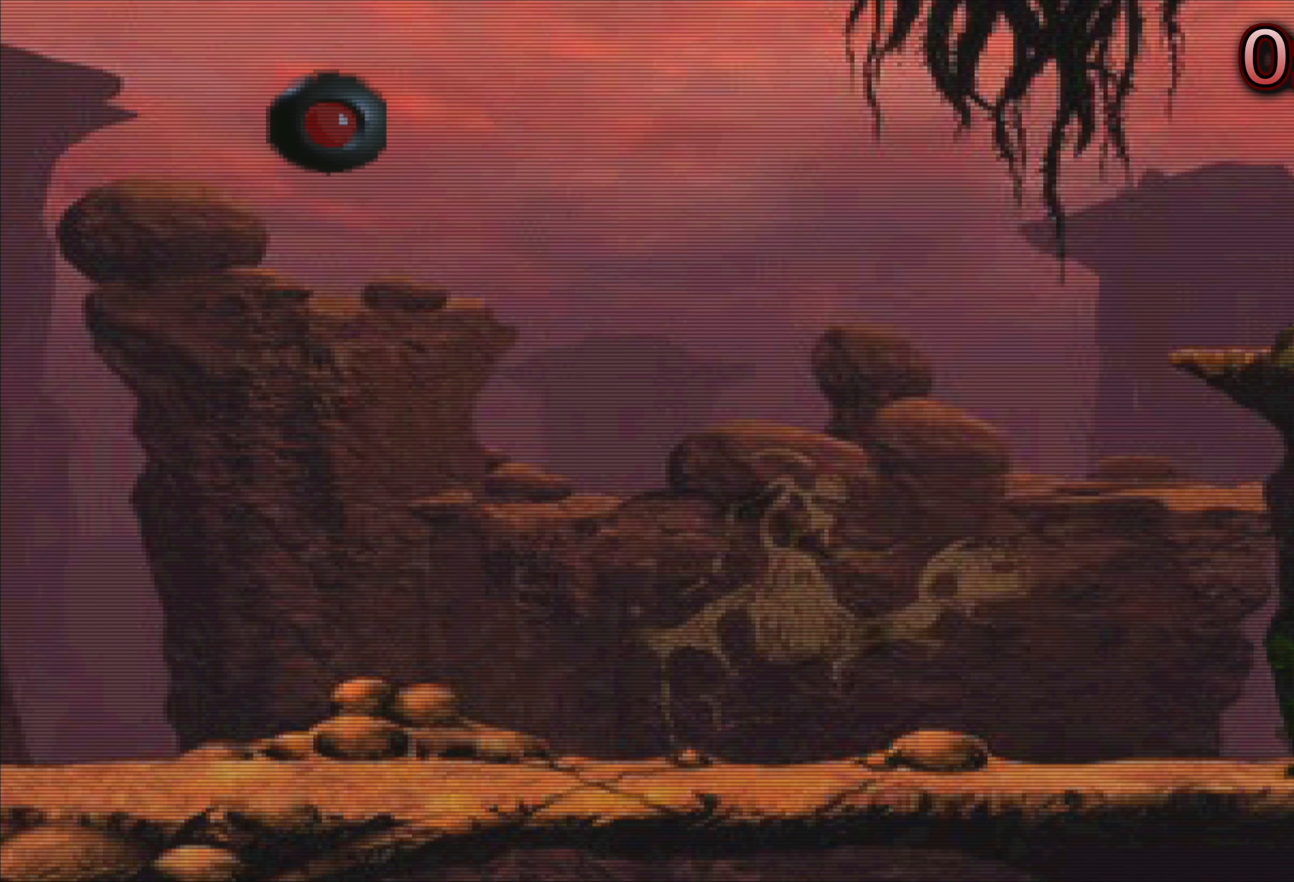
{"buttons": [], "left_stick": "center", "events": []}
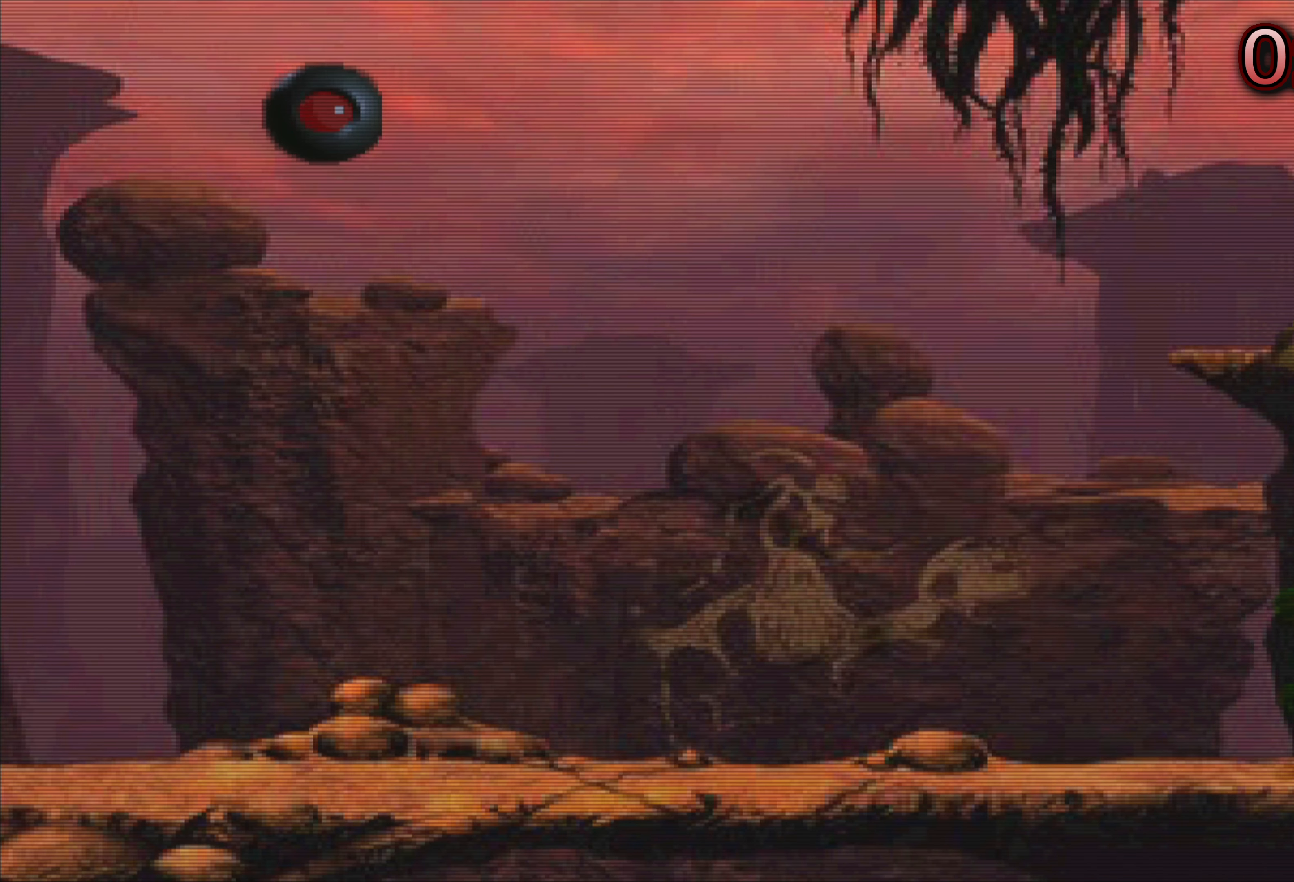
{"buttons": [], "left_stick": "center", "events": [[234, "left_stick", "left"], [450, "left_stick", "center"]]}
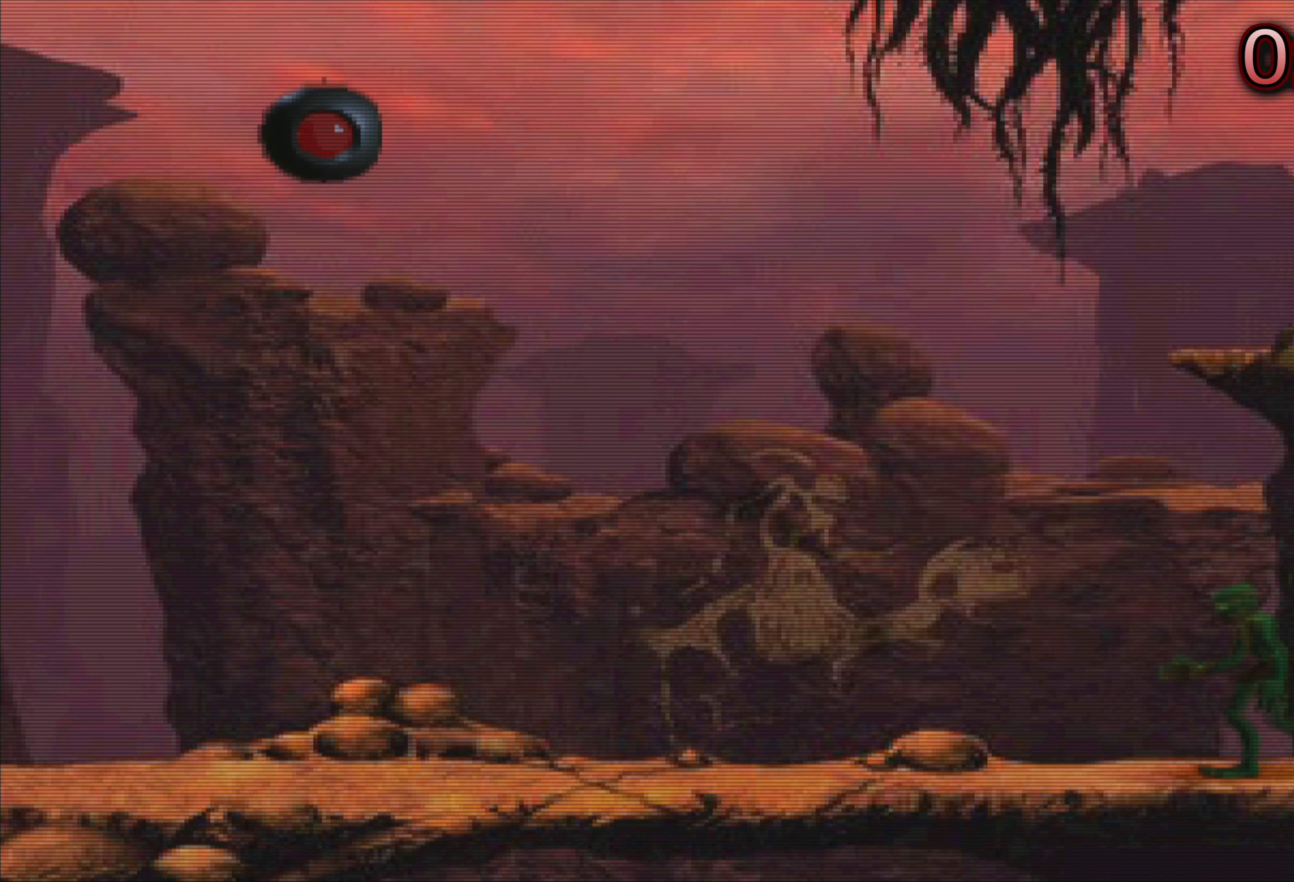
{"buttons": [], "left_stick": "center", "events": [[200, "left_stick", "up-right"], [300, "left_stick", "center"]]}
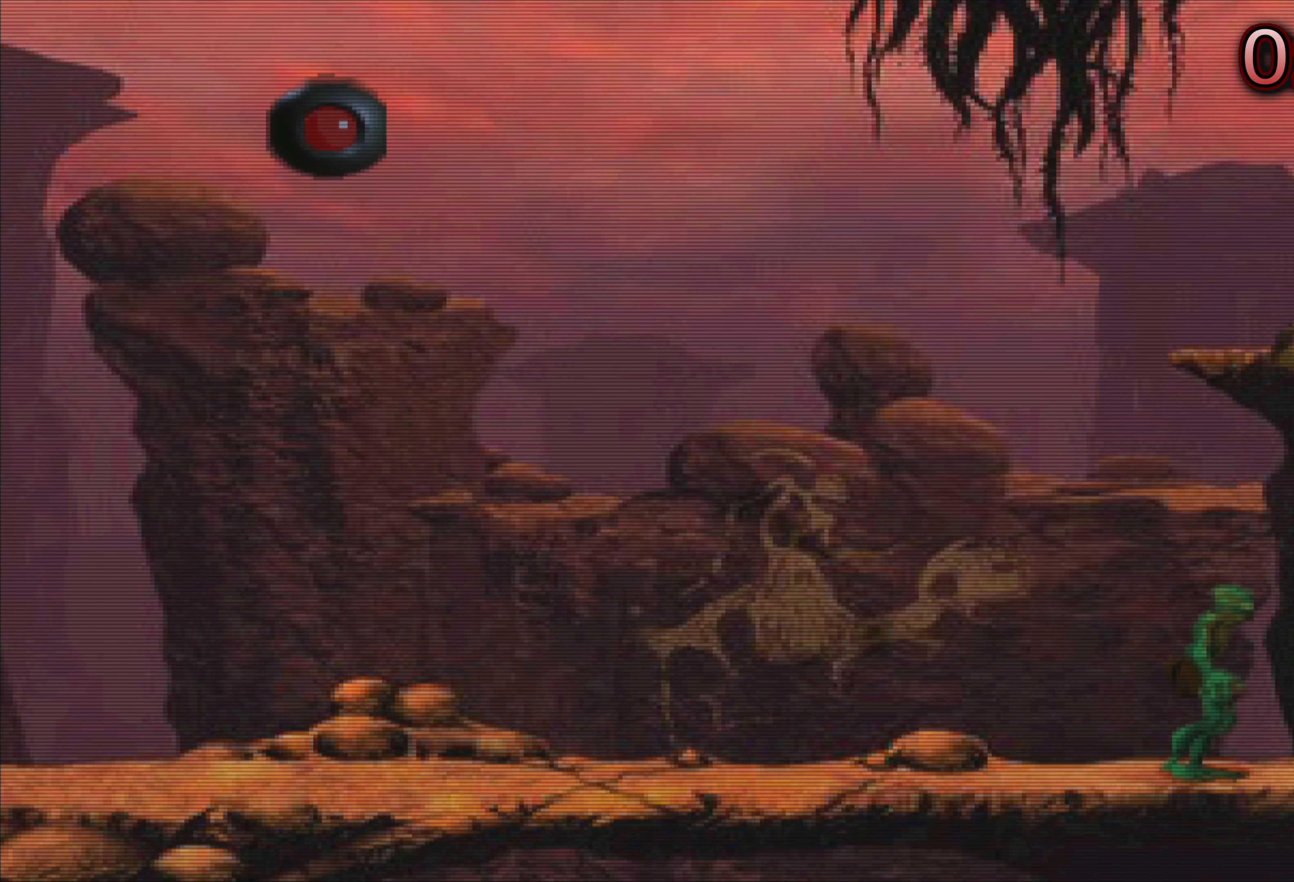
{"buttons": [], "left_stick": "up", "events": [[50, "left_stick", "up"]]}
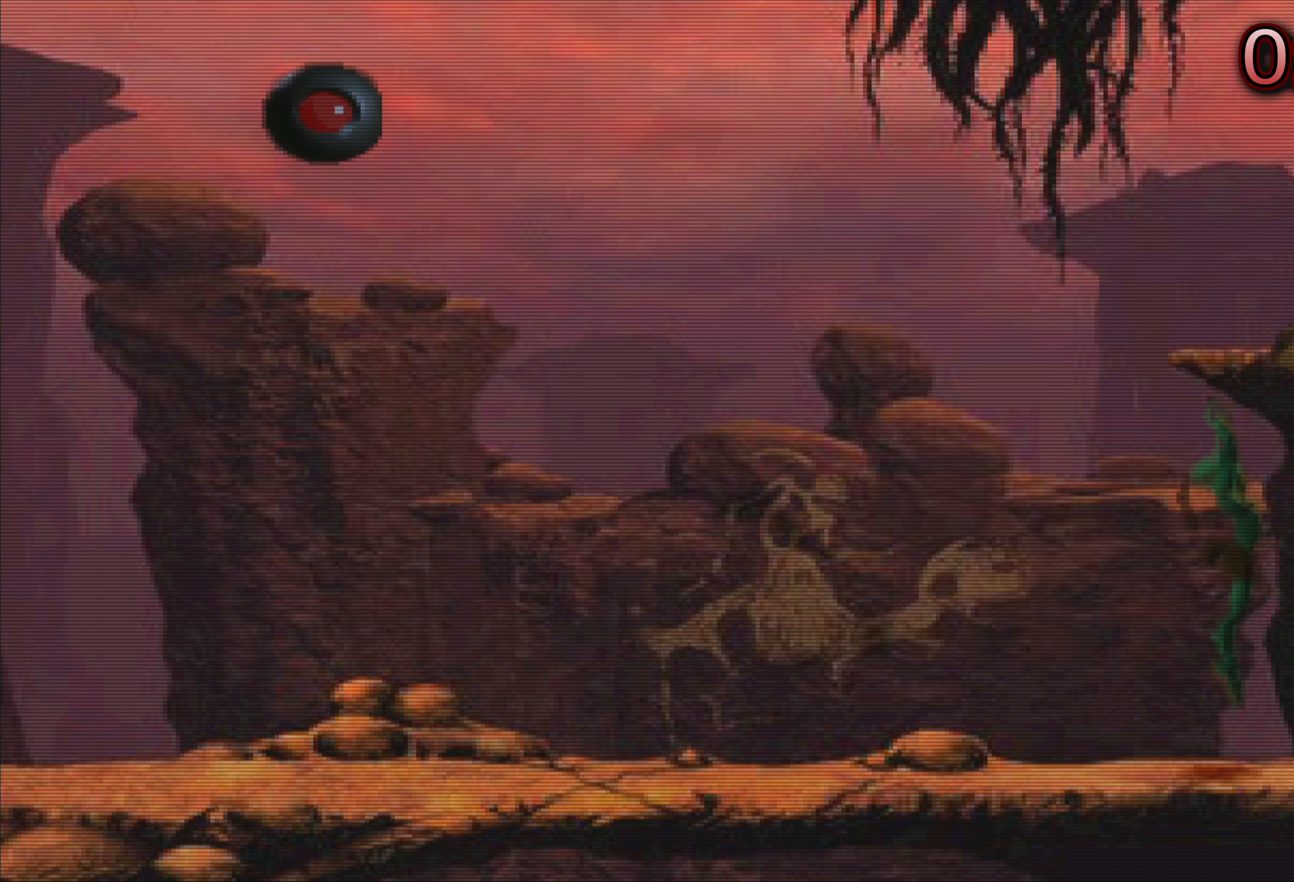
{"buttons": [], "left_stick": "up", "events": []}
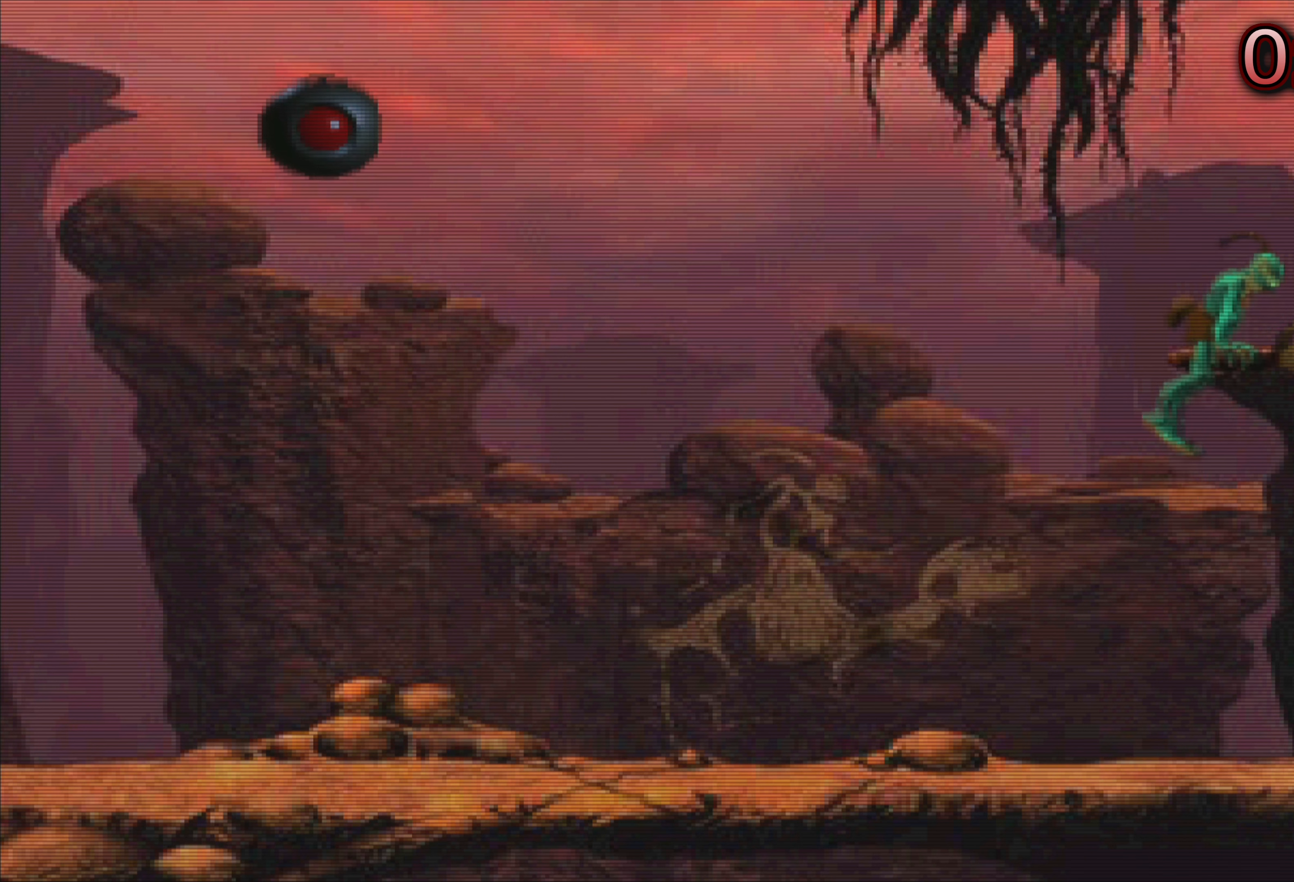
{"buttons": [], "left_stick": "center", "events": [[33, "left_stick", "center"]]}
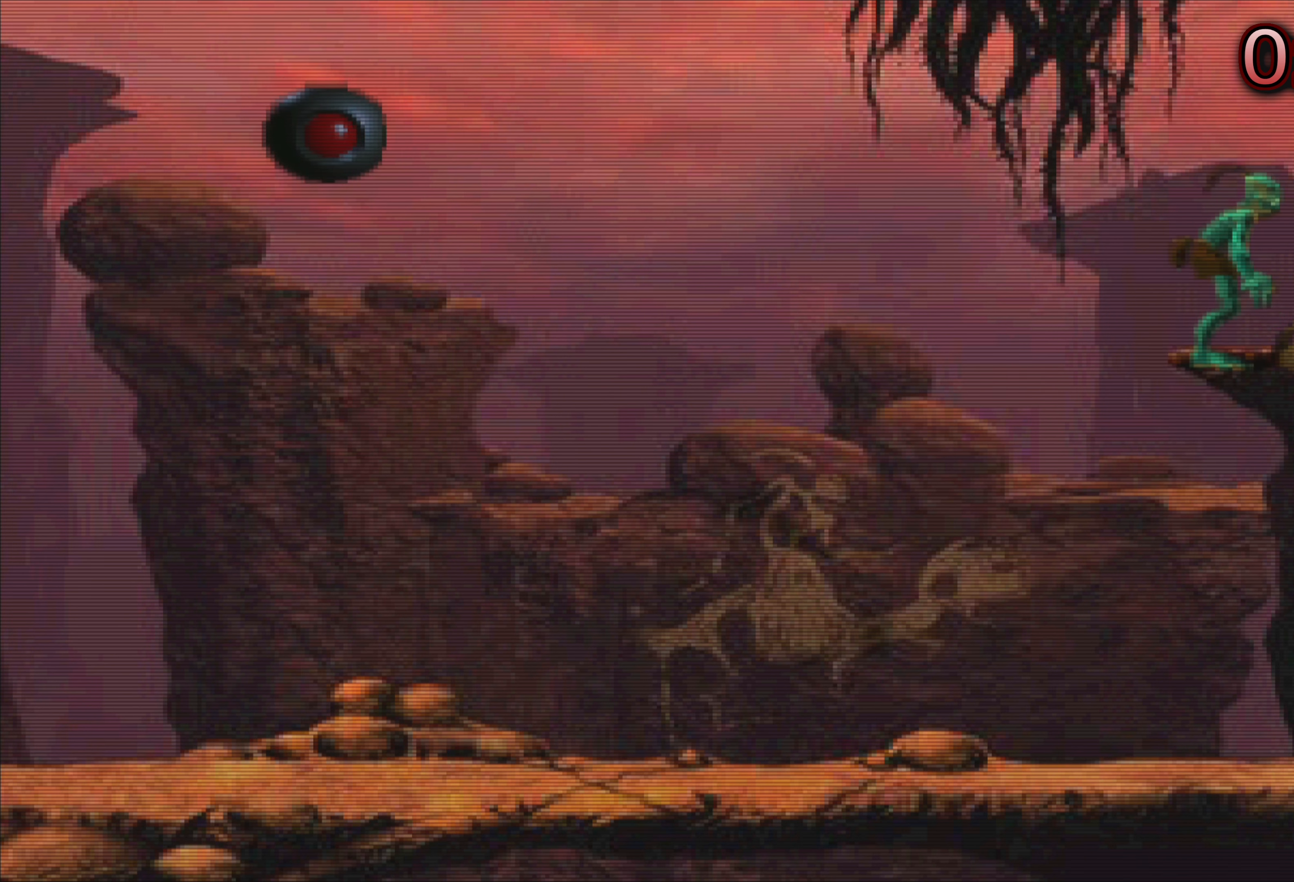
{"buttons": [], "left_stick": "center", "events": [[83, "CROSS", "down"], [216, "CROSS", "up"]]}